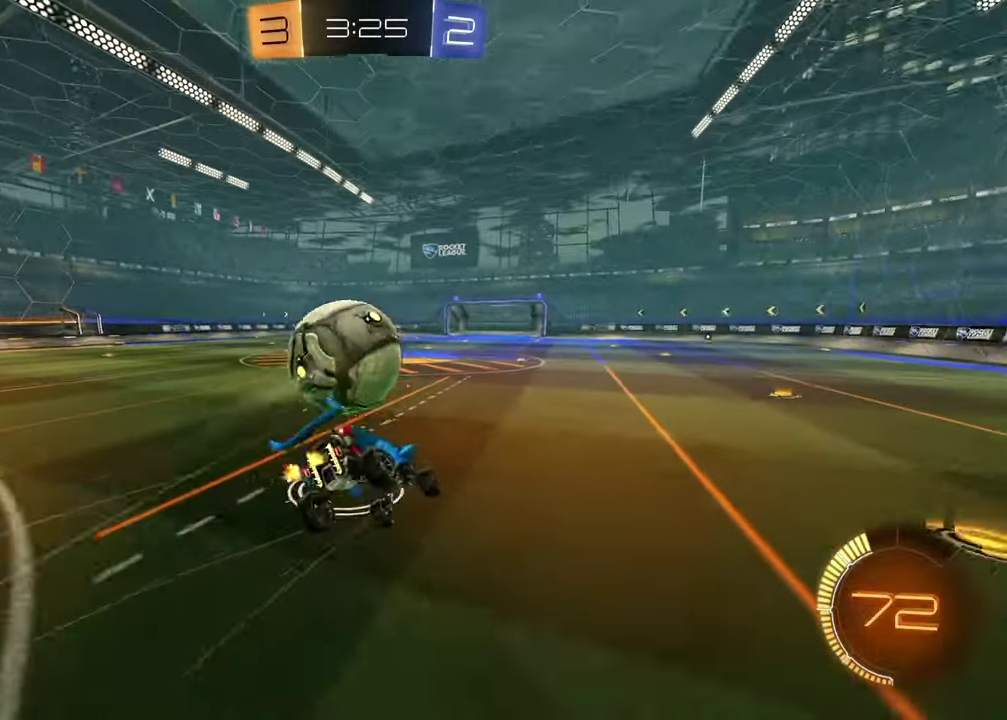
Gameplay with a controller (PlayStation layout); each line is a JSON object with the inputs held at the frame after it. "events" lists button and stick changes between this image and that frame as [ms after this image, input, new state], when the widget could be followed in between. This document gives stick clicks only as held states, not as events. Not read: R1.
{"buttons": ["L1"], "left_stick": "down-left", "right_stick": "center", "events": [[67, "left_stick", "down-right"], [317, "R2", "up"], [383, "L1", "down"], [383, "left_stick", "down-left"]]}
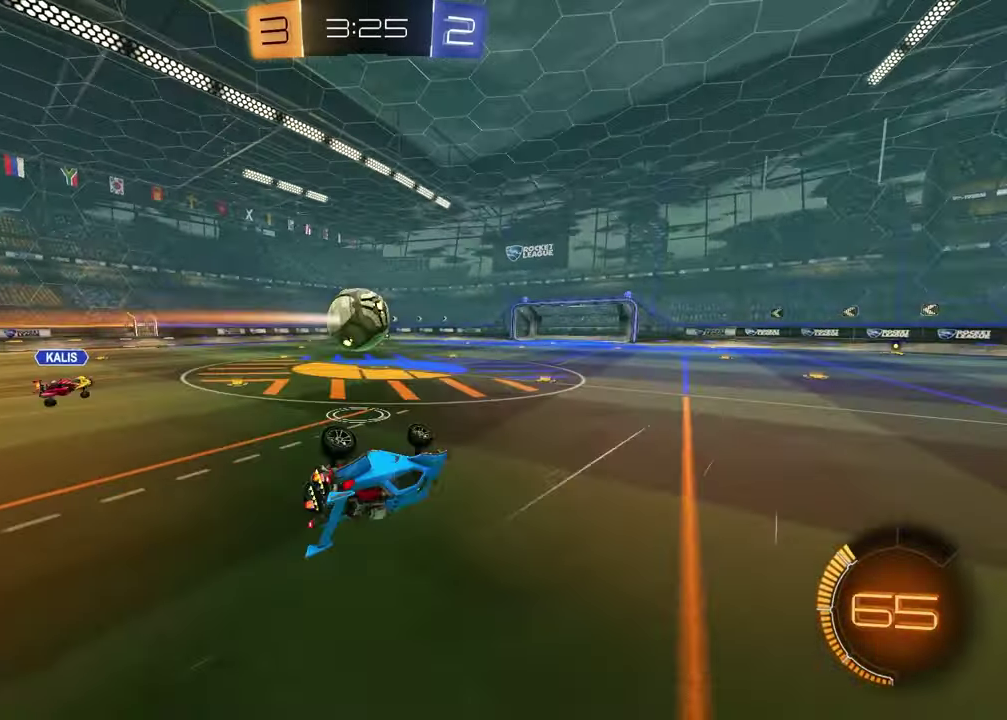
{"buttons": ["R2"], "left_stick": "right", "right_stick": "center"}
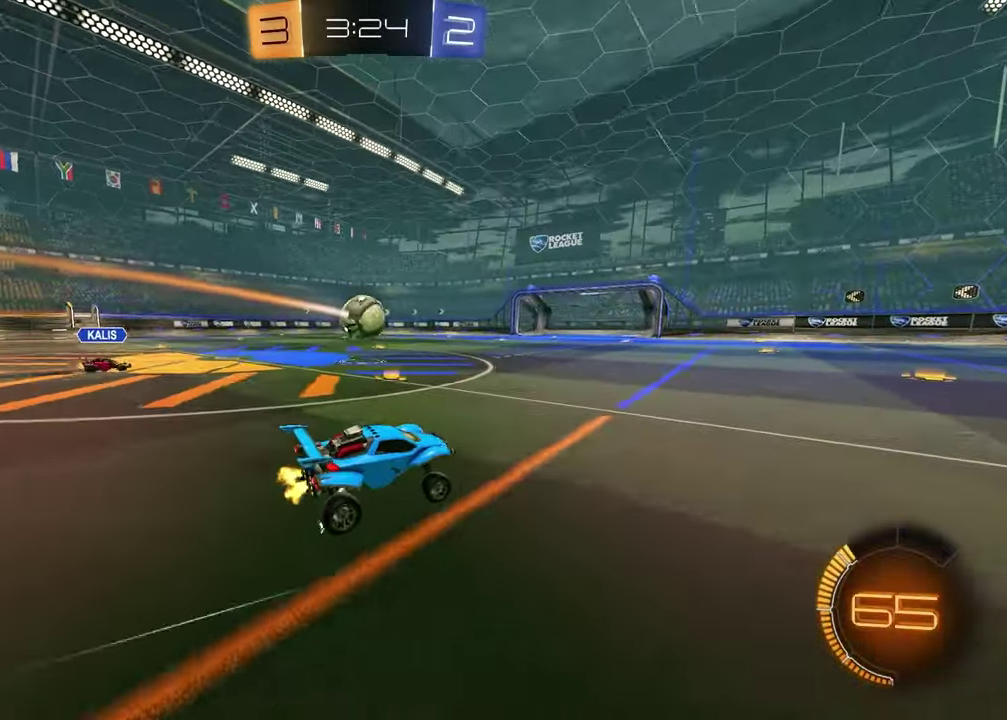
{"buttons": ["R2"], "left_stick": "right", "right_stick": "center", "events": [[300, "L1", "down"], [383, "L1", "up"]]}
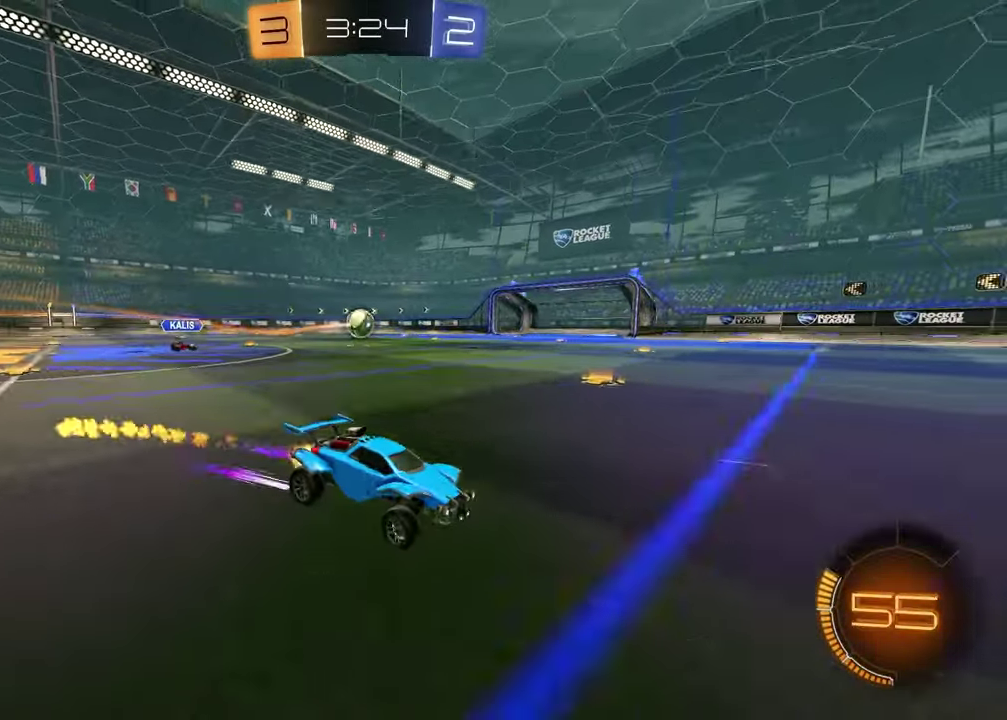
{"buttons": ["R2"], "left_stick": "left", "right_stick": "center", "events": [[233, "left_stick", "center"], [433, "left_stick", "left"]]}
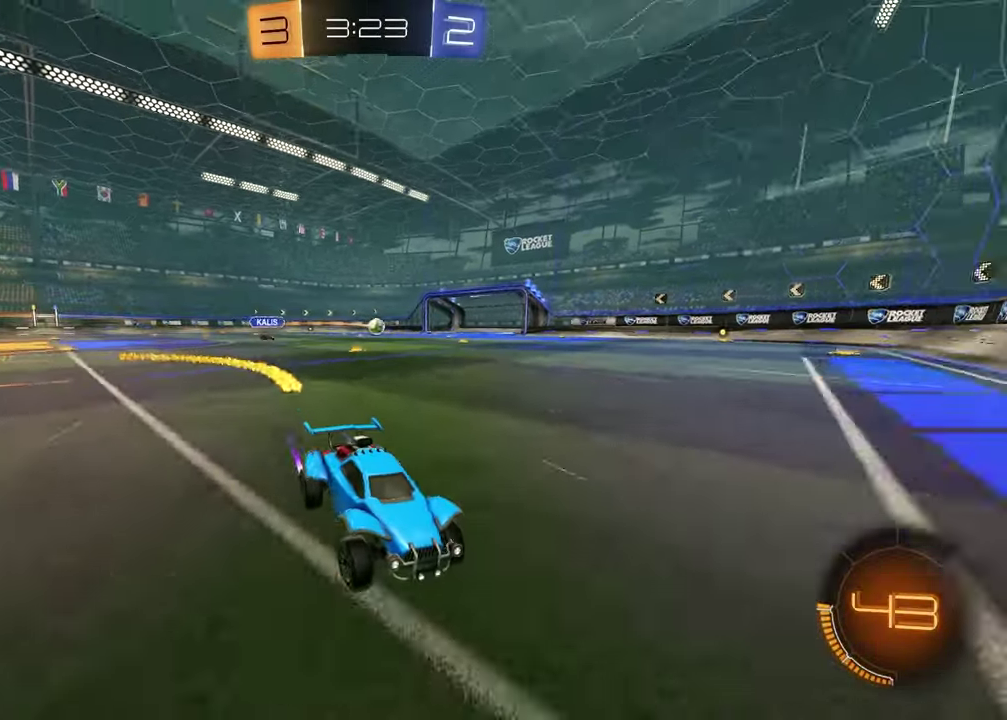
{"buttons": ["R2"], "left_stick": "left", "right_stick": "center", "events": [[33, "left_stick", "center"], [167, "left_stick", "left"]]}
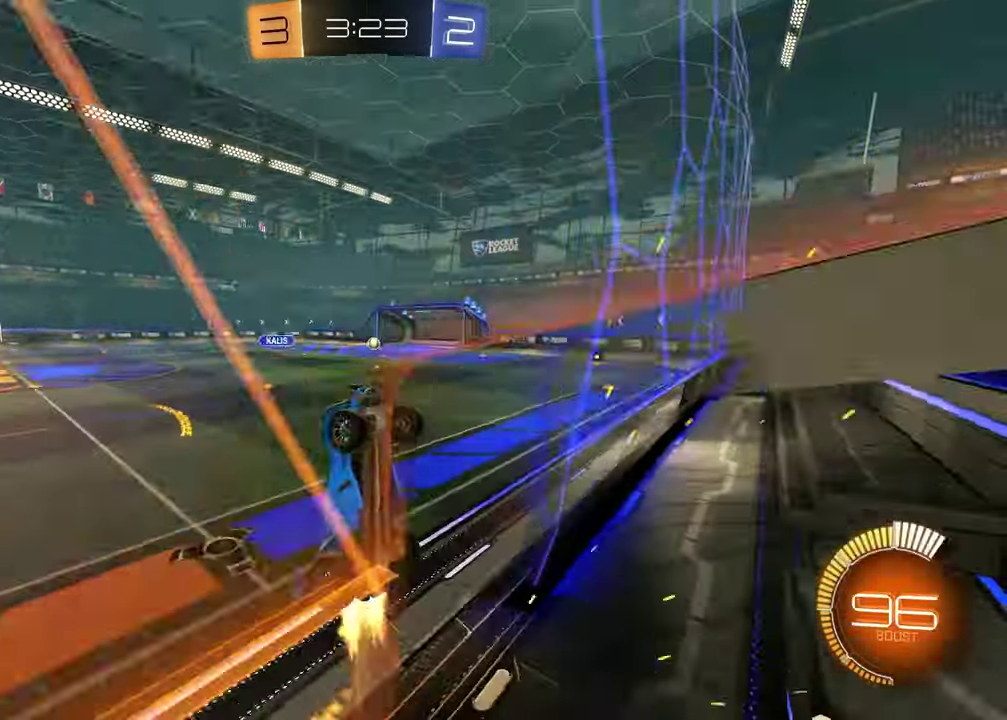
{"buttons": ["L1"], "left_stick": "down-left", "right_stick": "center", "events": [[117, "CROSS", "down"], [167, "left_stick", "center"], [200, "CROSS", "up"], [250, "CROSS", "down"], [317, "left_stick", "down"], [367, "L1", "down"], [383, "CROSS", "up"], [417, "R2", "up"], [433, "left_stick", "down-left"]]}
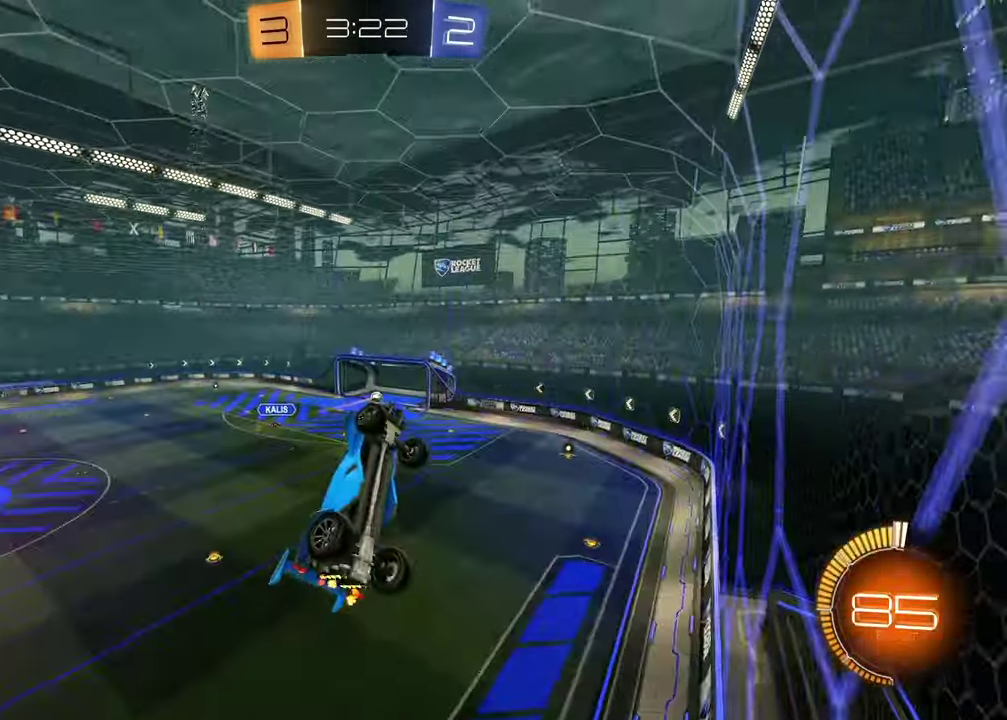
{"buttons": [], "left_stick": "center", "right_stick": "center", "events": [[50, "L1", "up"], [50, "left_stick", "down"], [100, "left_stick", "down-right"], [200, "left_stick", "center"]]}
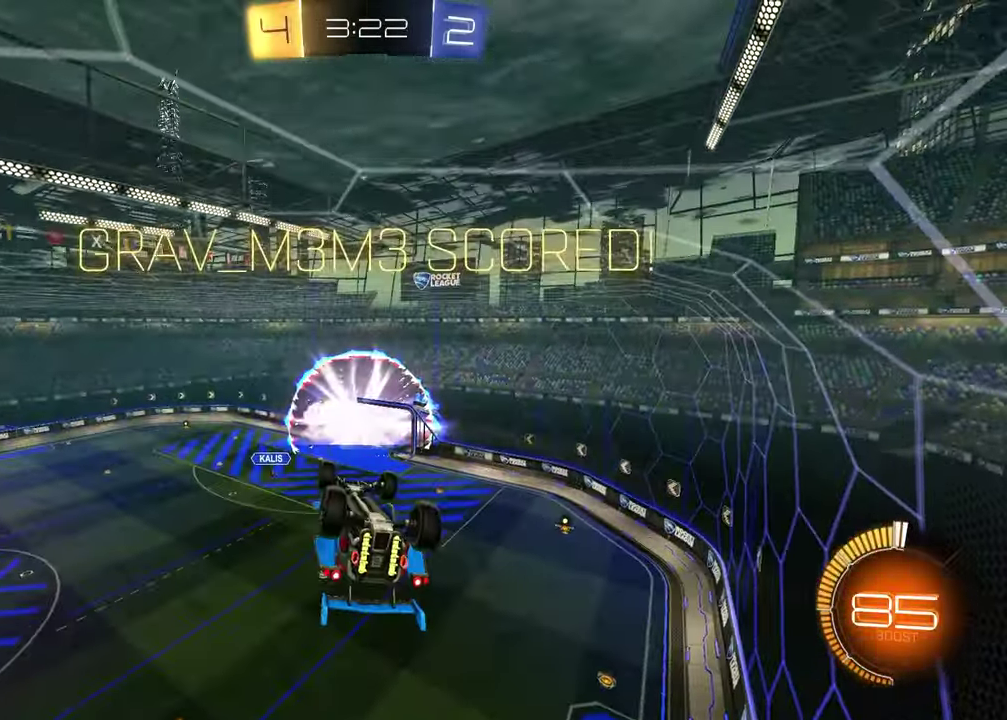
{"buttons": [], "left_stick": "center", "right_stick": "center", "events": [[117, "TRIANGLE", "down"], [117, "left_stick", "up-left"], [233, "TRIANGLE", "up"], [267, "left_stick", "center"]]}
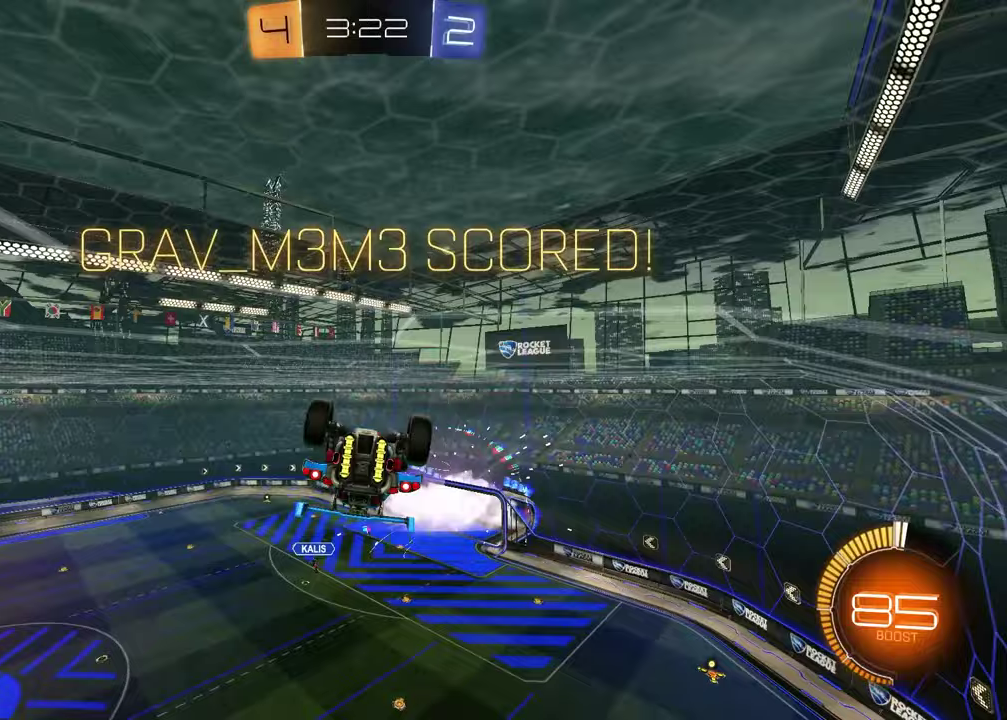
{"buttons": [], "left_stick": "up-right", "right_stick": "center", "events": [[217, "CROSS", "down"], [233, "left_stick", "down-right"], [333, "CROSS", "up"], [483, "left_stick", "up-right"]]}
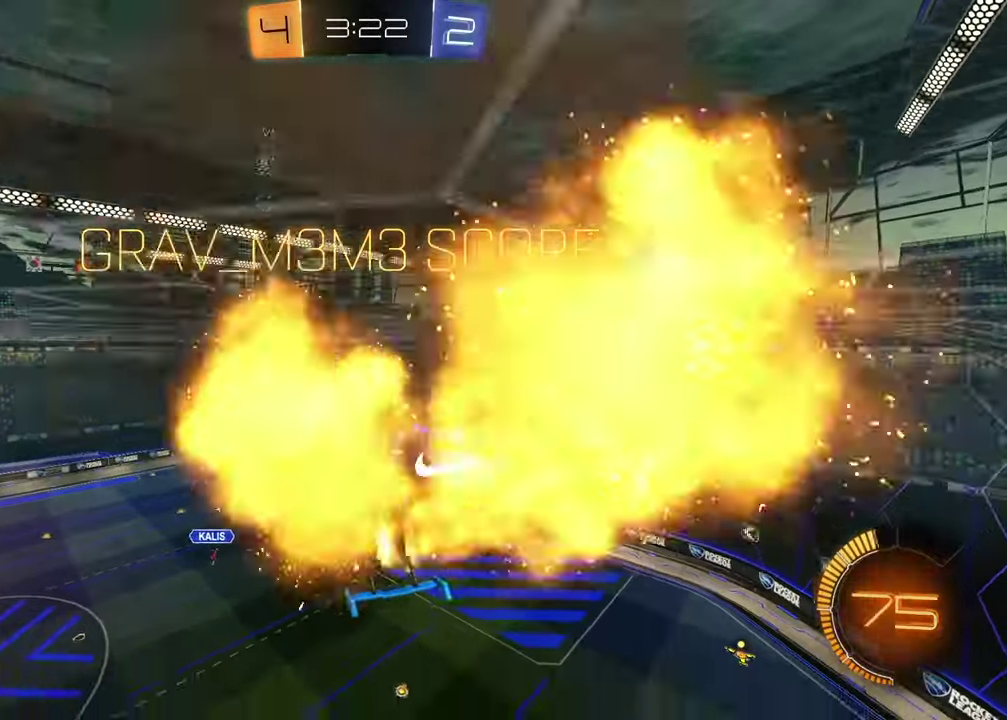
{"buttons": ["SQUARE"], "left_stick": "down-right", "right_stick": "center"}
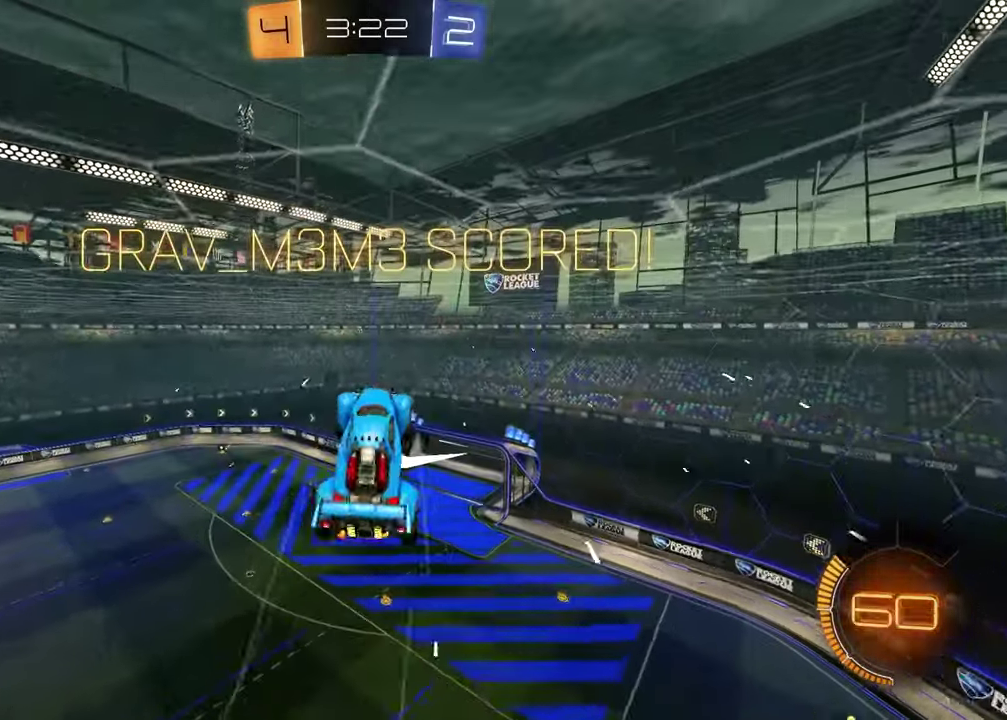
{"buttons": ["SQUARE"], "left_stick": "down-right", "right_stick": "center", "events": [[50, "left_stick", "down"], [200, "left_stick", "down-left"], [300, "left_stick", "down"], [383, "left_stick", "down-right"]]}
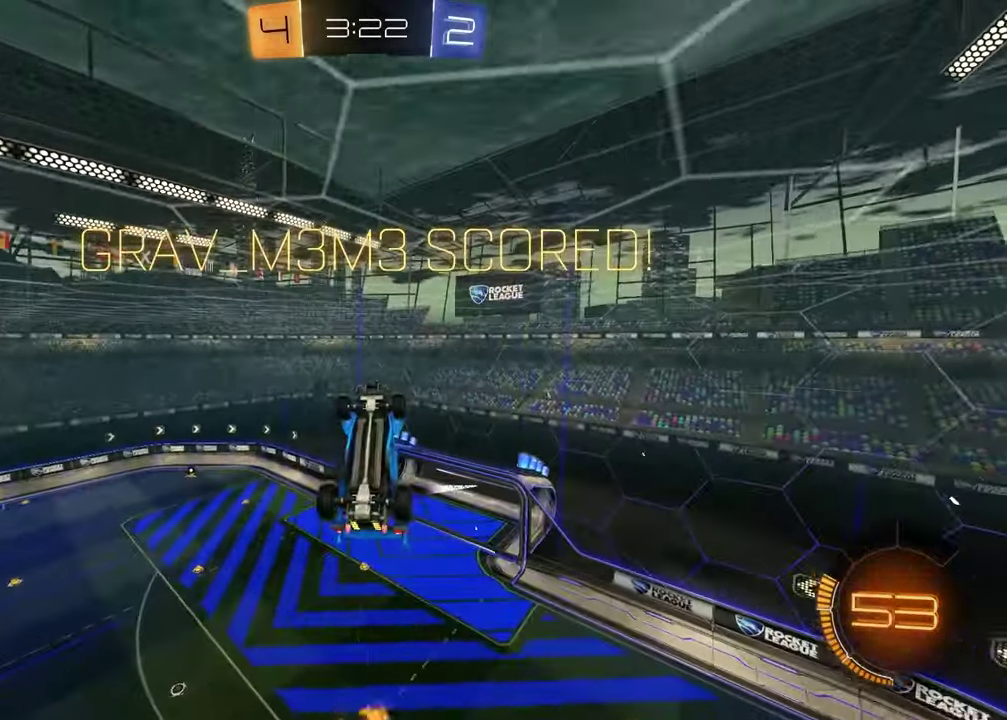
{"buttons": [], "left_stick": "center", "right_stick": "center", "events": [[150, "left_stick", "down-left"], [250, "SQUARE", "up"], [267, "left_stick", "down-right"], [367, "left_stick", "center"]]}
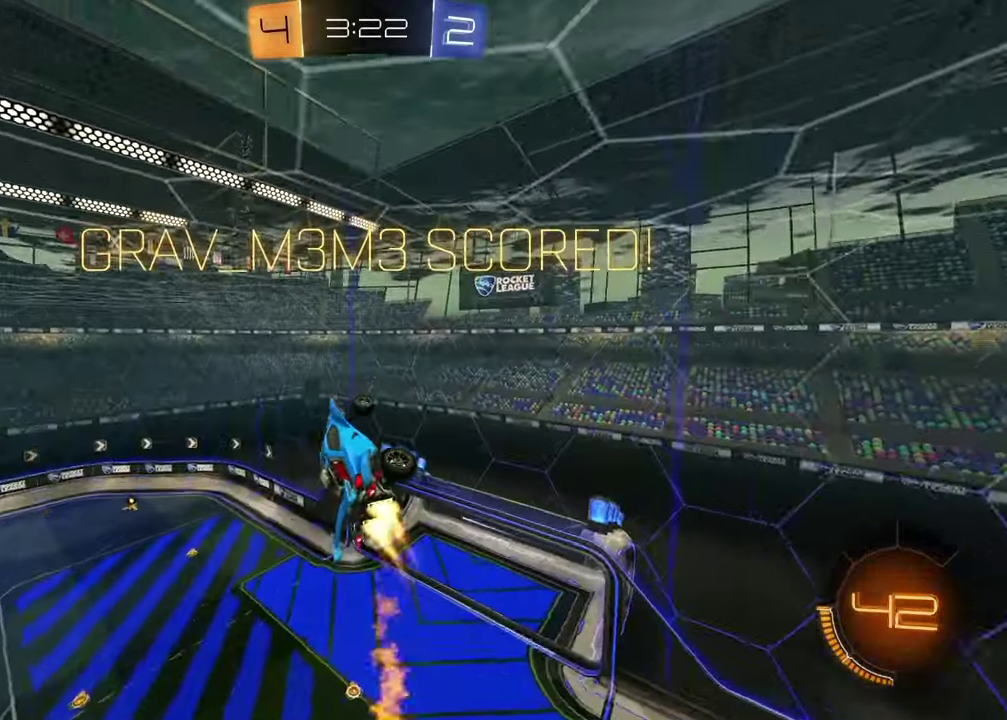
{"buttons": [], "left_stick": "center", "right_stick": "center", "events": [[133, "left_stick", "left"], [267, "left_stick", "center"], [300, "L1", "down"], [400, "L1", "up"]]}
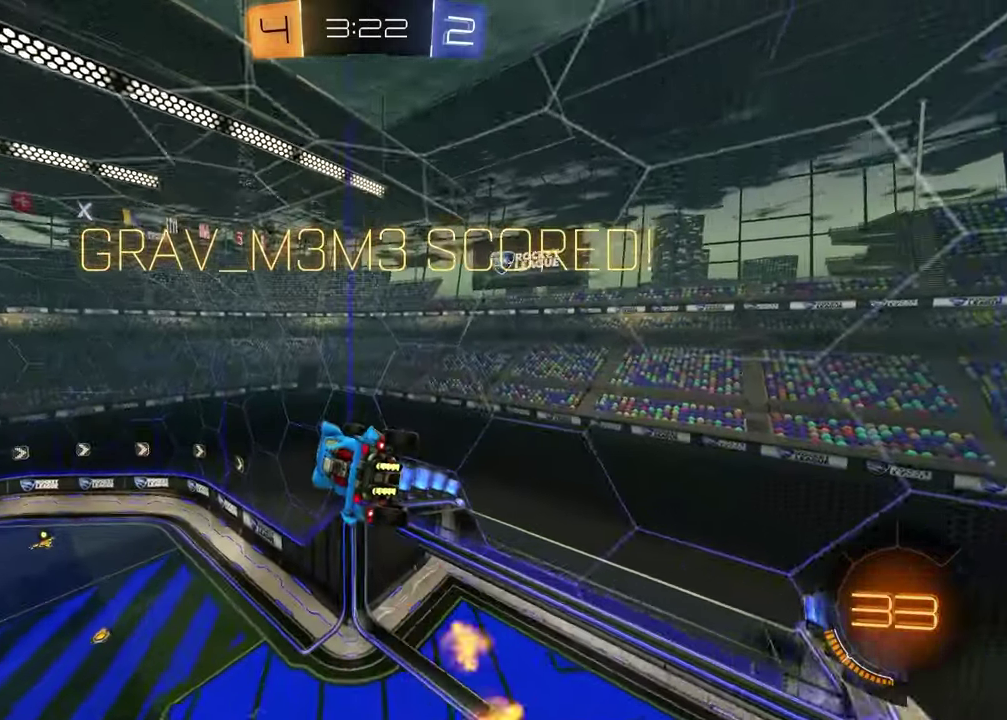
{"buttons": ["CROSS"], "left_stick": "center", "right_stick": "center", "events": [[300, "CROSS", "down"], [383, "CROSS", "up"], [500, "CROSS", "down"]]}
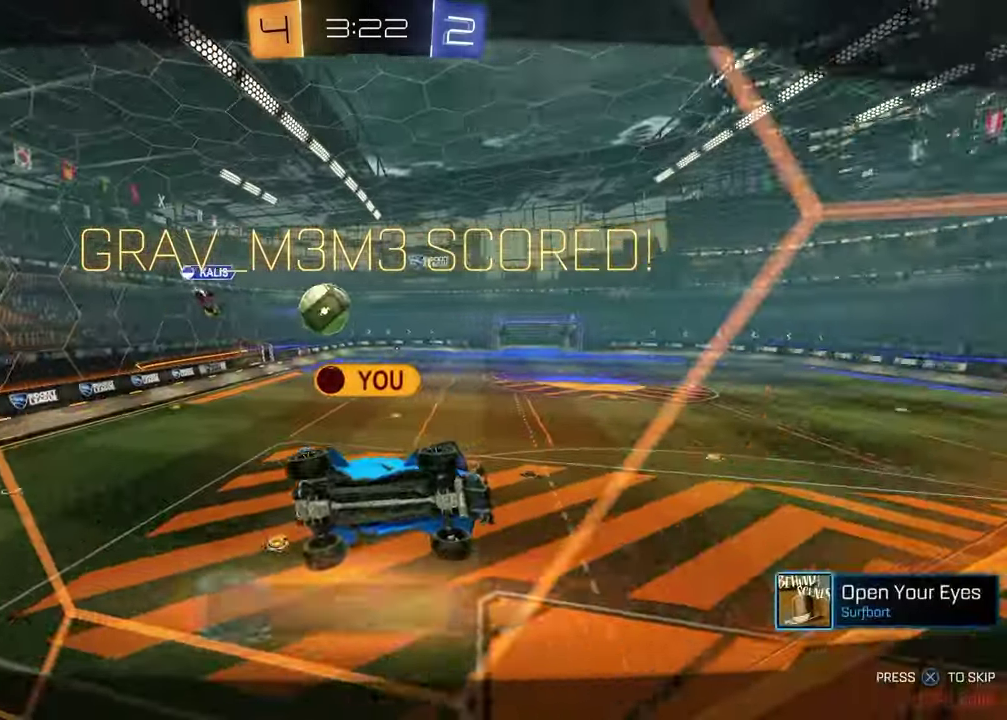
{"buttons": [], "left_stick": "center", "right_stick": "center", "events": [[100, "CROSS", "up"]]}
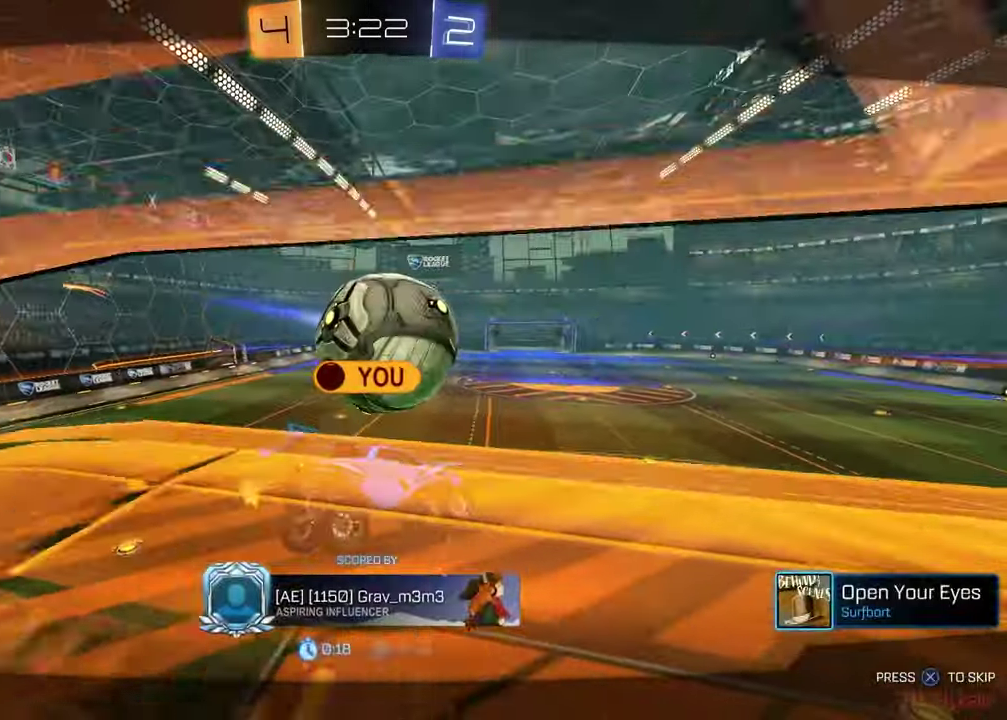
{"buttons": [], "left_stick": "center", "right_stick": "center", "events": []}
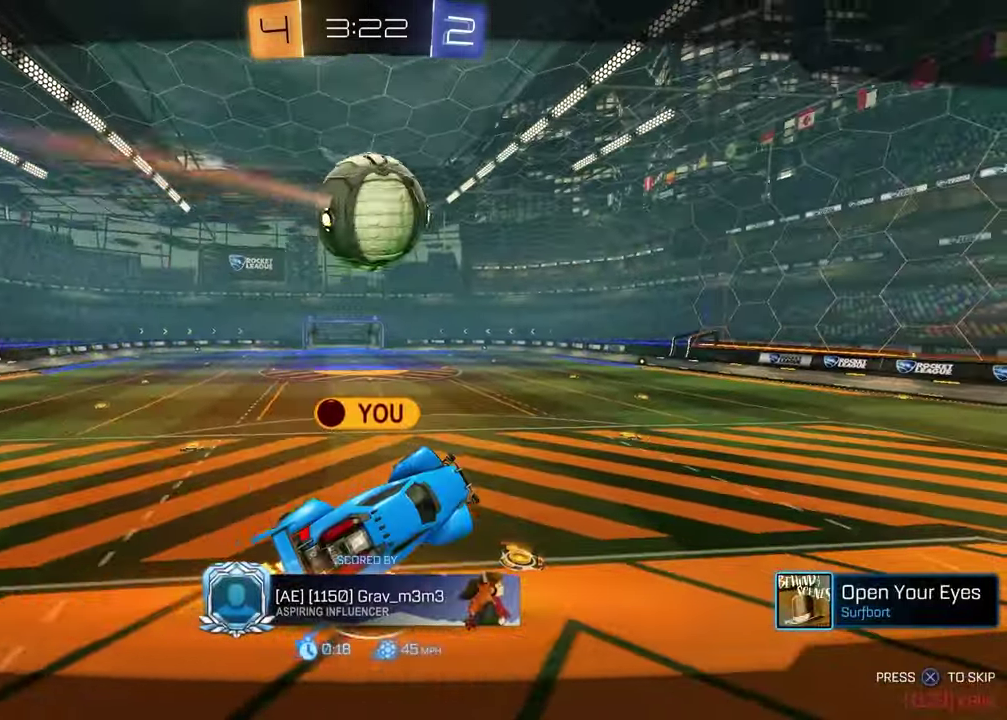
{"buttons": [], "left_stick": "center", "right_stick": "center", "events": []}
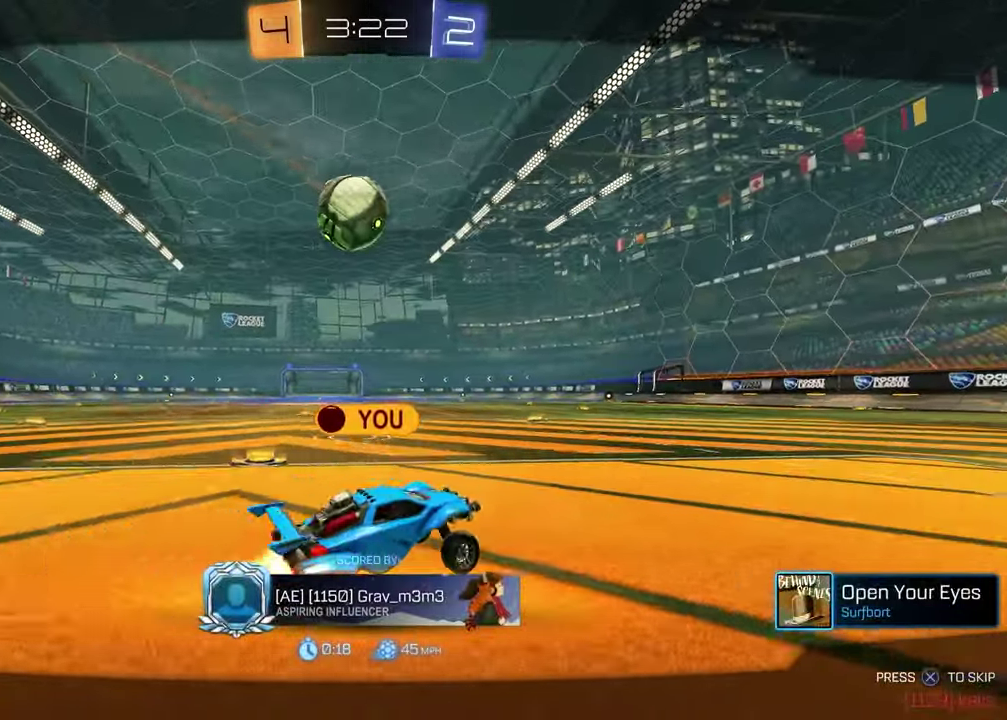
{"buttons": [], "left_stick": "center", "right_stick": "center", "events": []}